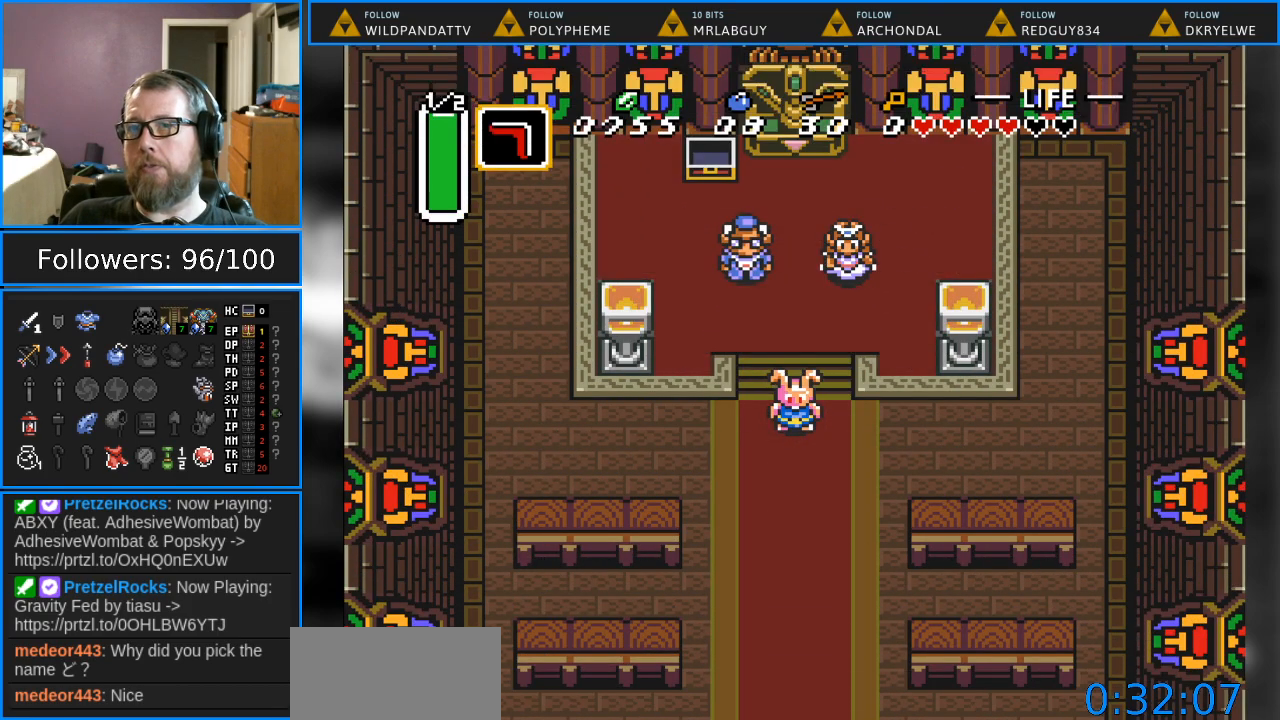
Gameplay with a controller (Nintendo layout); each line is a JSON object with the inputs held at the frame after it. "events" lists button and stick changes between this image and that frame as [ms after this image, input, new state], when the widget could be followed in between. Not read: L1 L3 R1 R3.
{"buttons": ["DPAD_DOWN"], "events": [[167, "DPAD_DOWN", "down"]]}
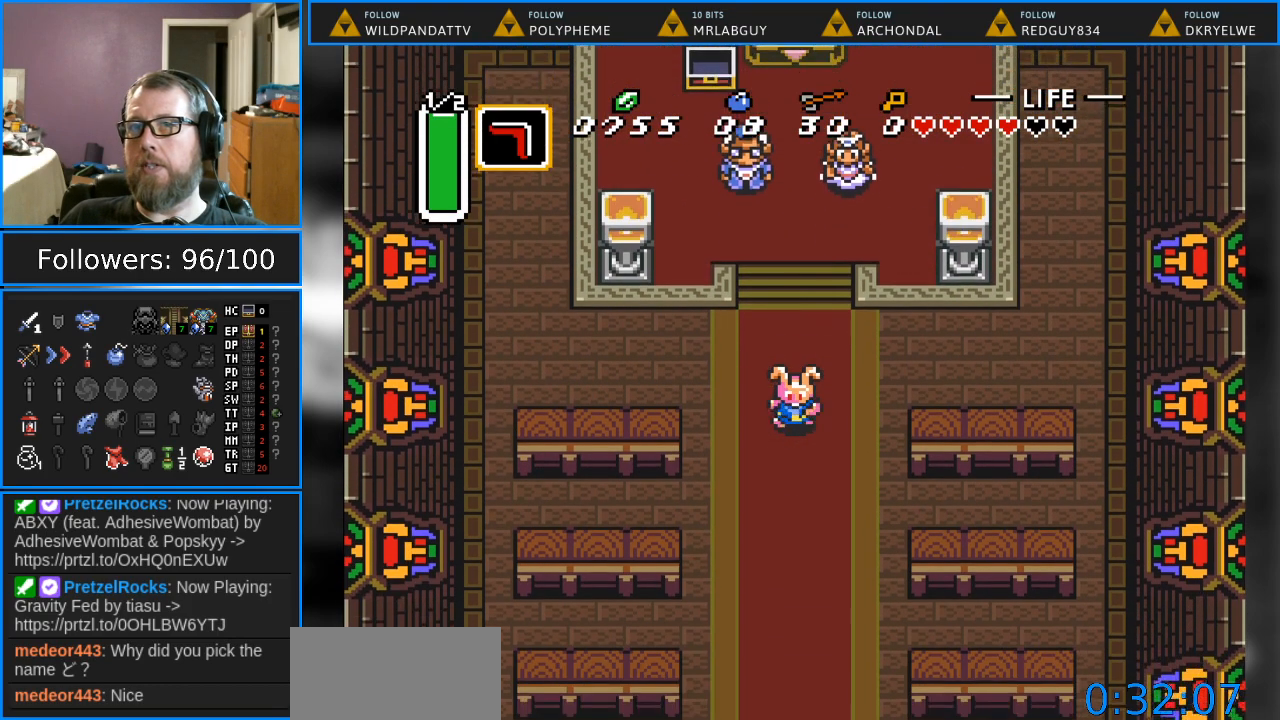
{"buttons": [], "events": [[450, "DPAD_DOWN", "up"]]}
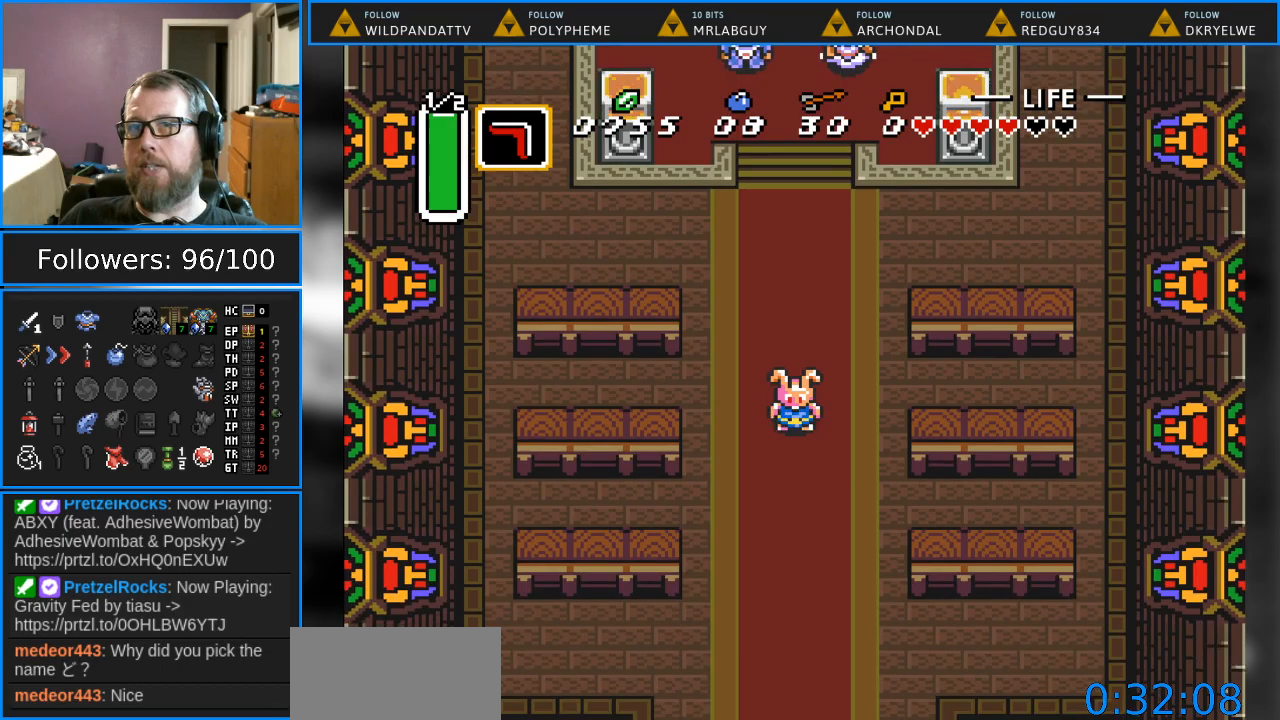
{"buttons": ["DPAD_UP"], "events": [[33, "DPAD_UP", "down"]]}
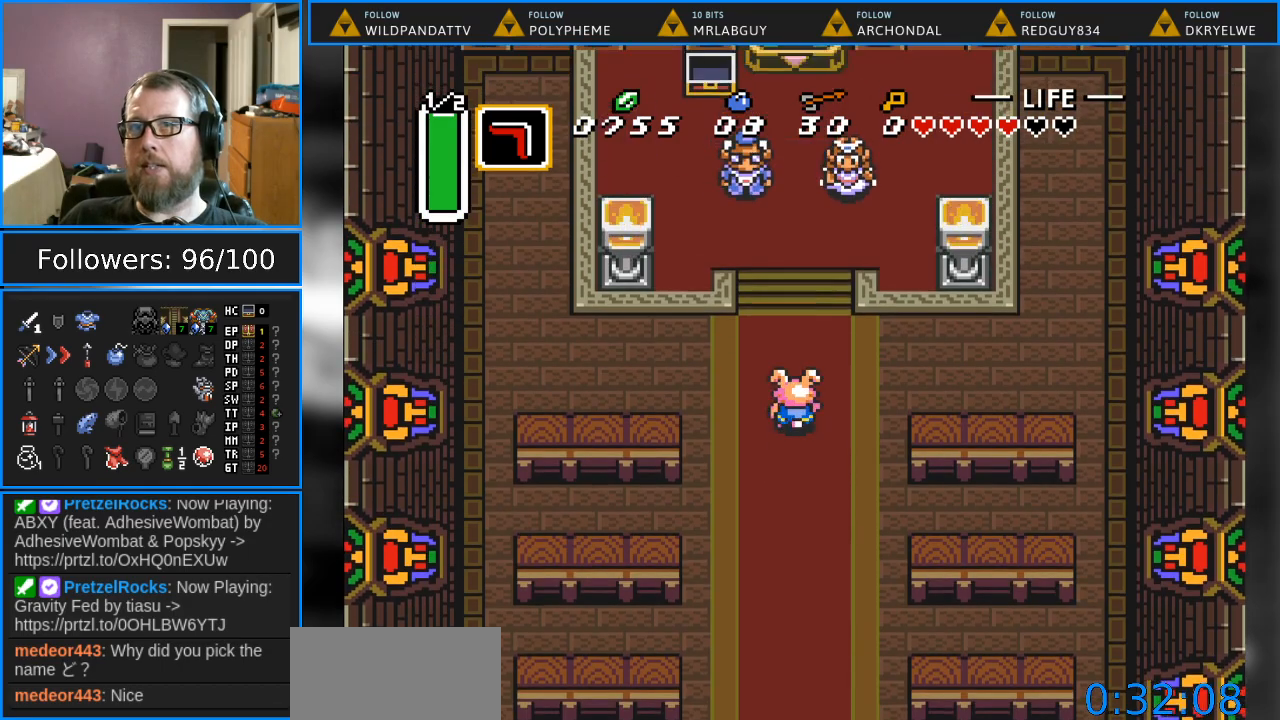
{"buttons": ["DPAD_UP"], "events": [[250, "DPAD_LEFT", "down"], [400, "DPAD_LEFT", "up"]]}
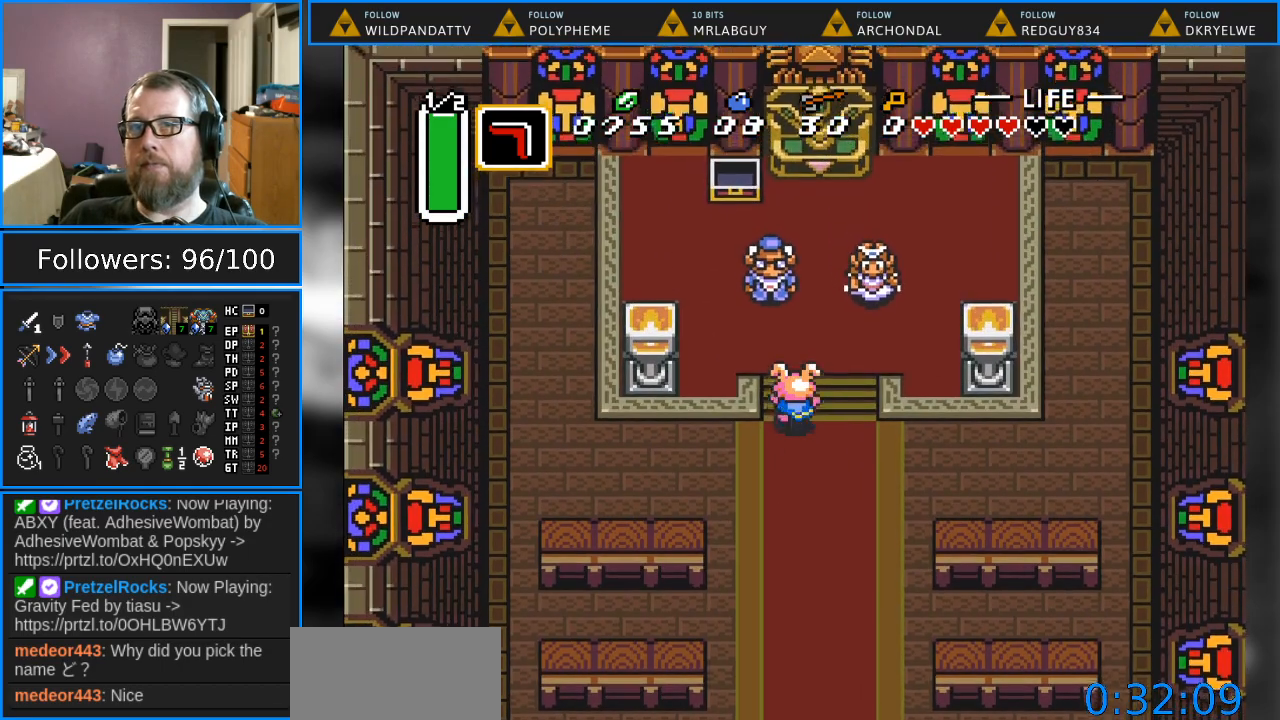
{"buttons": ["DPAD_UP"], "events": []}
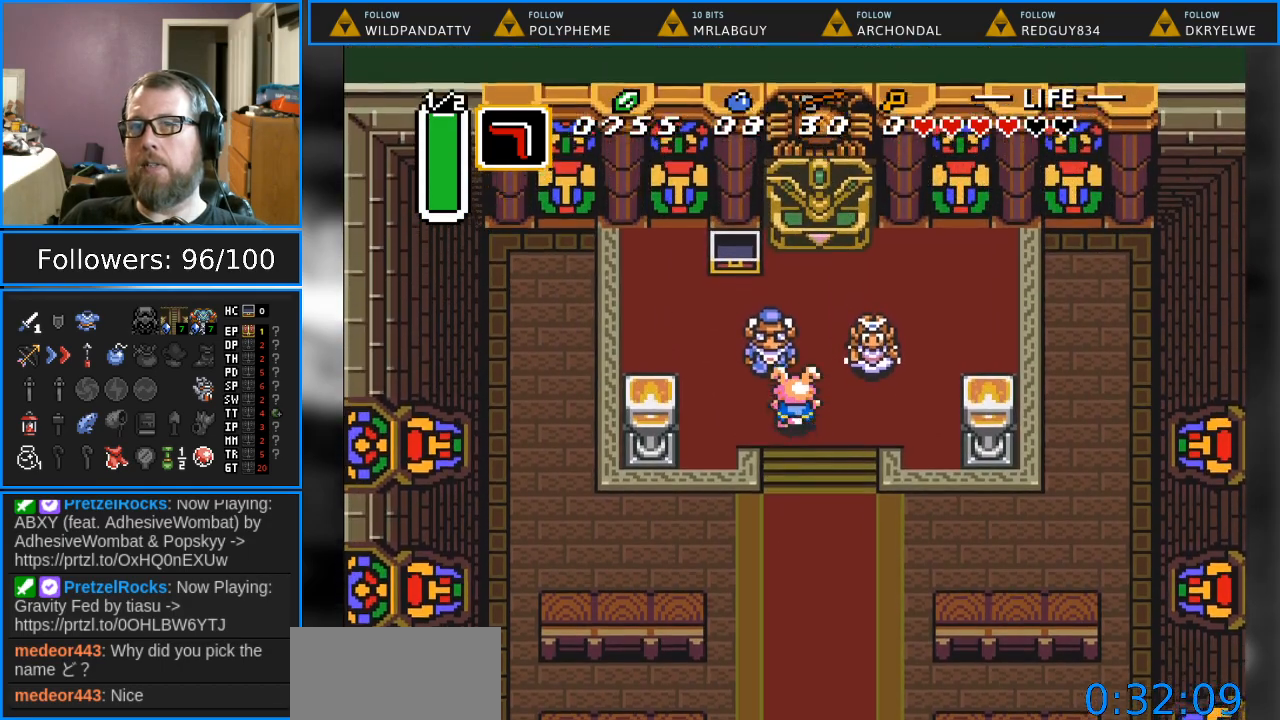
{"buttons": ["DPAD_DOWN"], "events": [[67, "A", "down"], [150, "DPAD_UP", "up"], [250, "A", "up"], [250, "DPAD_DOWN", "down"]]}
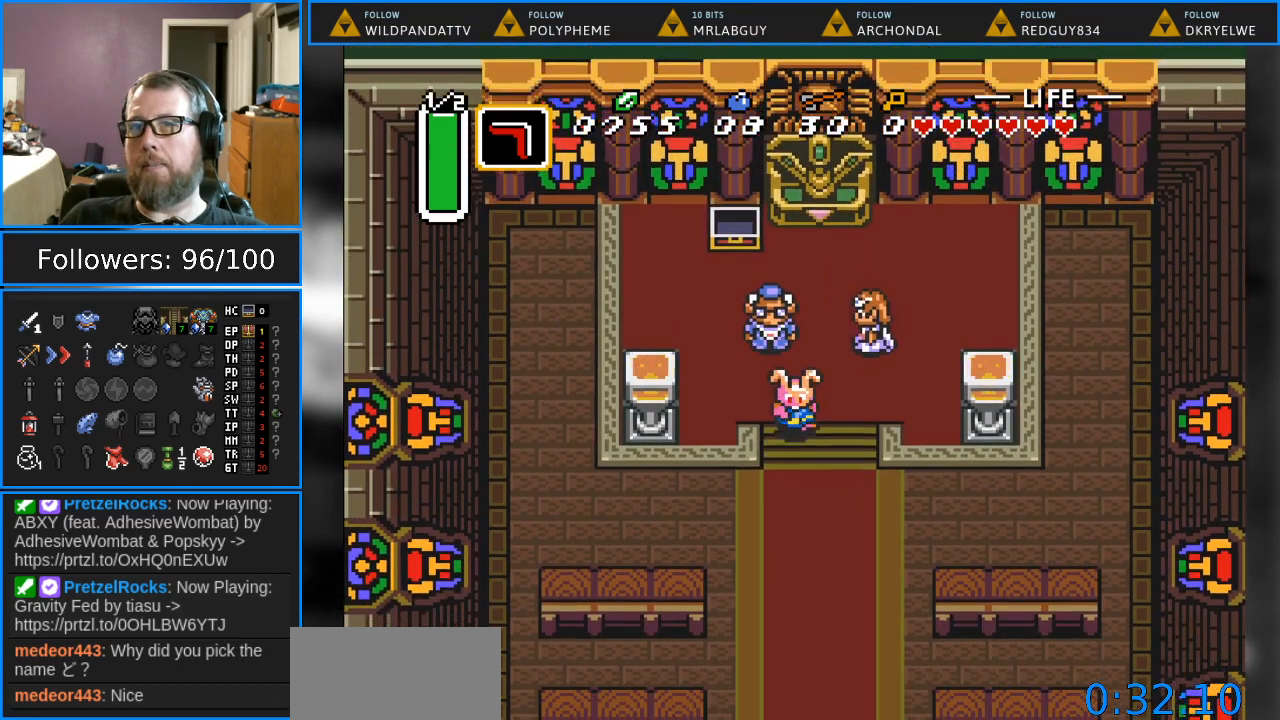
{"buttons": ["DPAD_DOWN"], "events": [[300, "DPAD_RIGHT", "down"], [333, "DPAD_DOWN", "up"], [383, "DPAD_DOWN", "down"], [483, "DPAD_RIGHT", "up"]]}
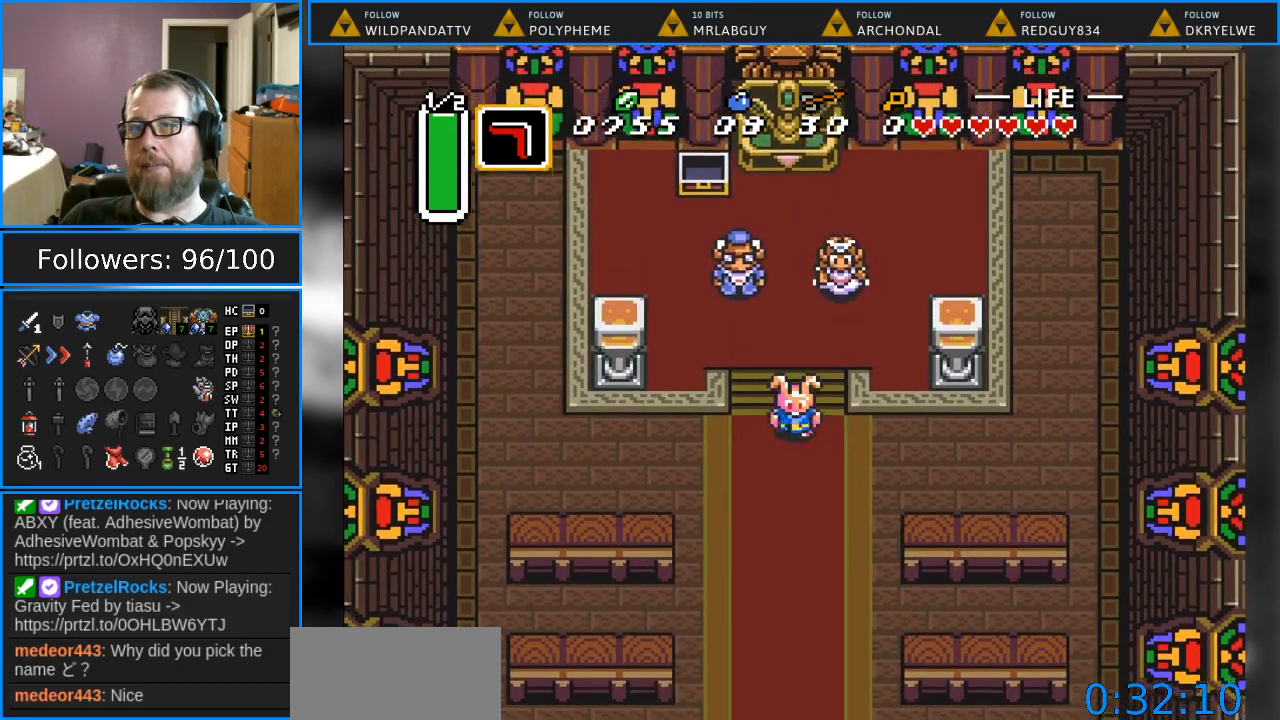
{"buttons": ["DPAD_DOWN"], "events": []}
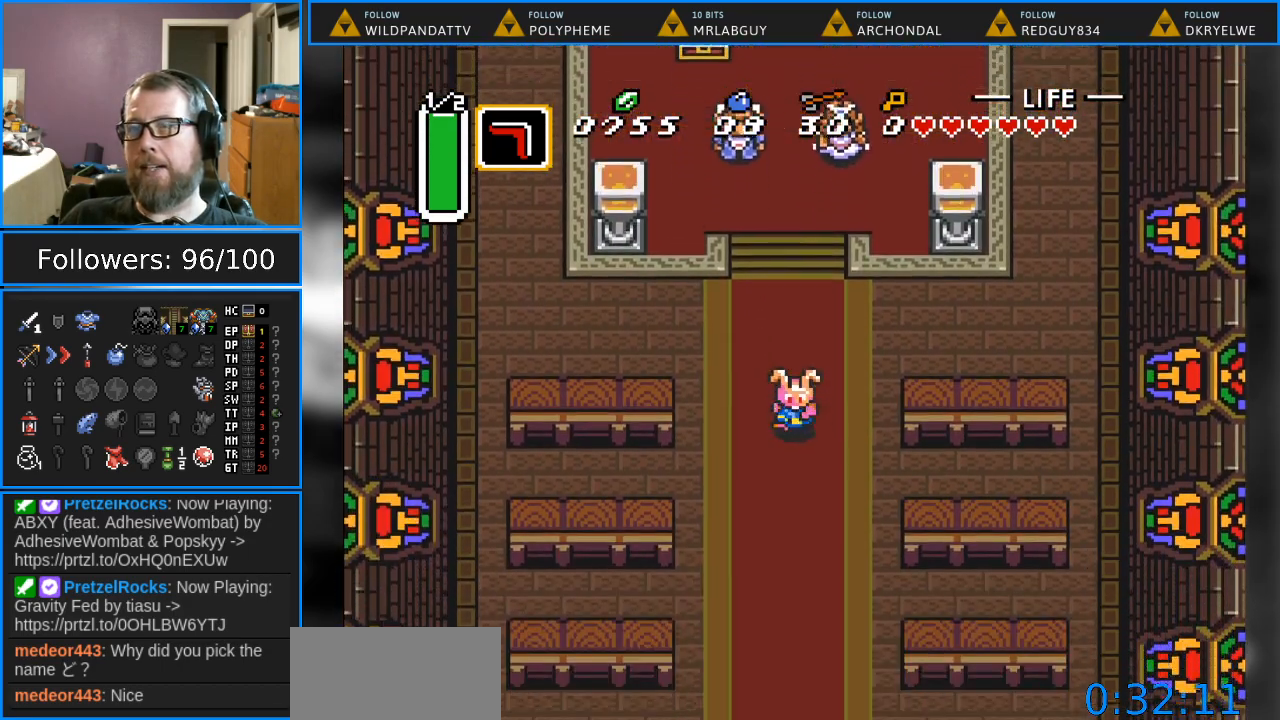
{"buttons": ["DPAD_DOWN"], "events": []}
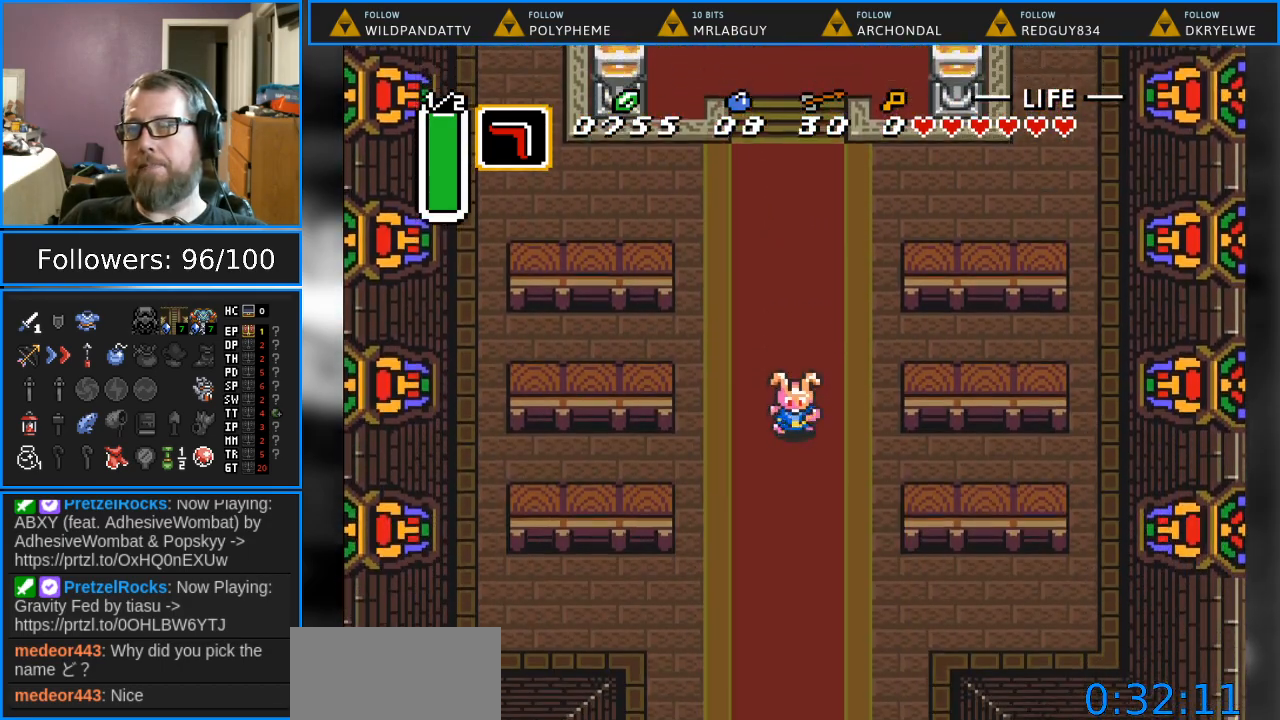
{"buttons": ["DPAD_DOWN"], "events": []}
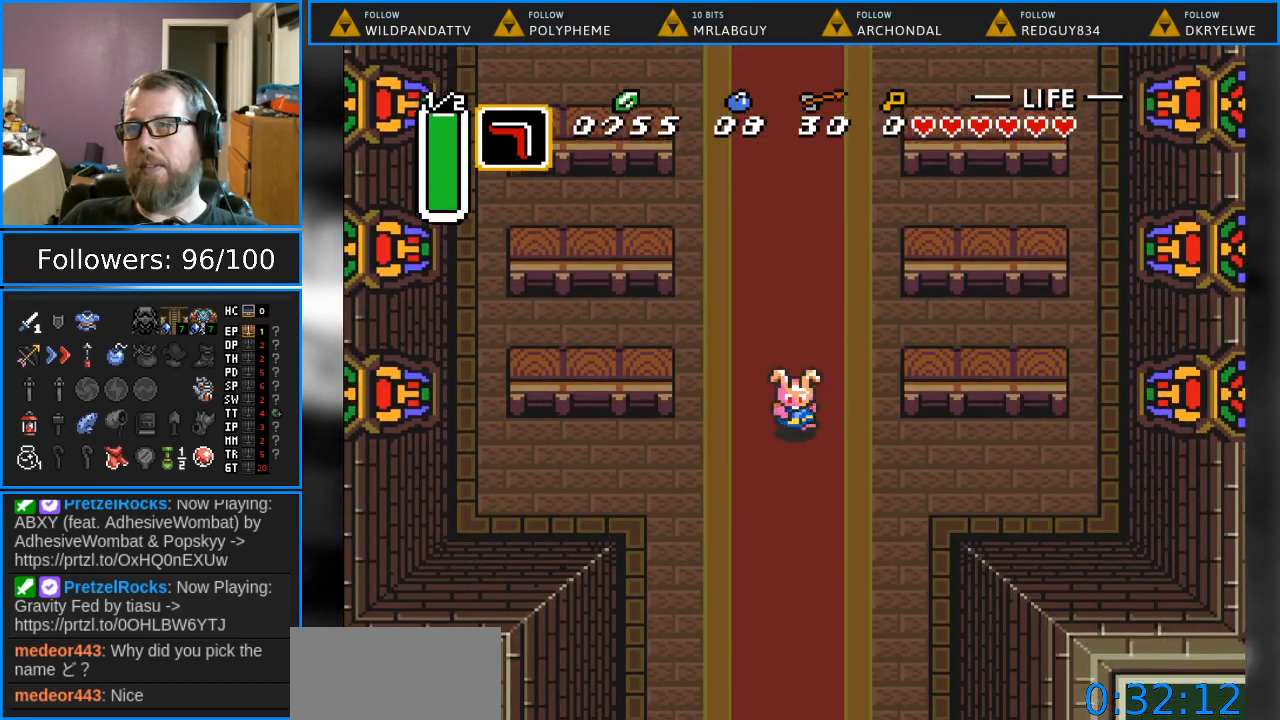
{"buttons": ["DPAD_DOWN"], "events": []}
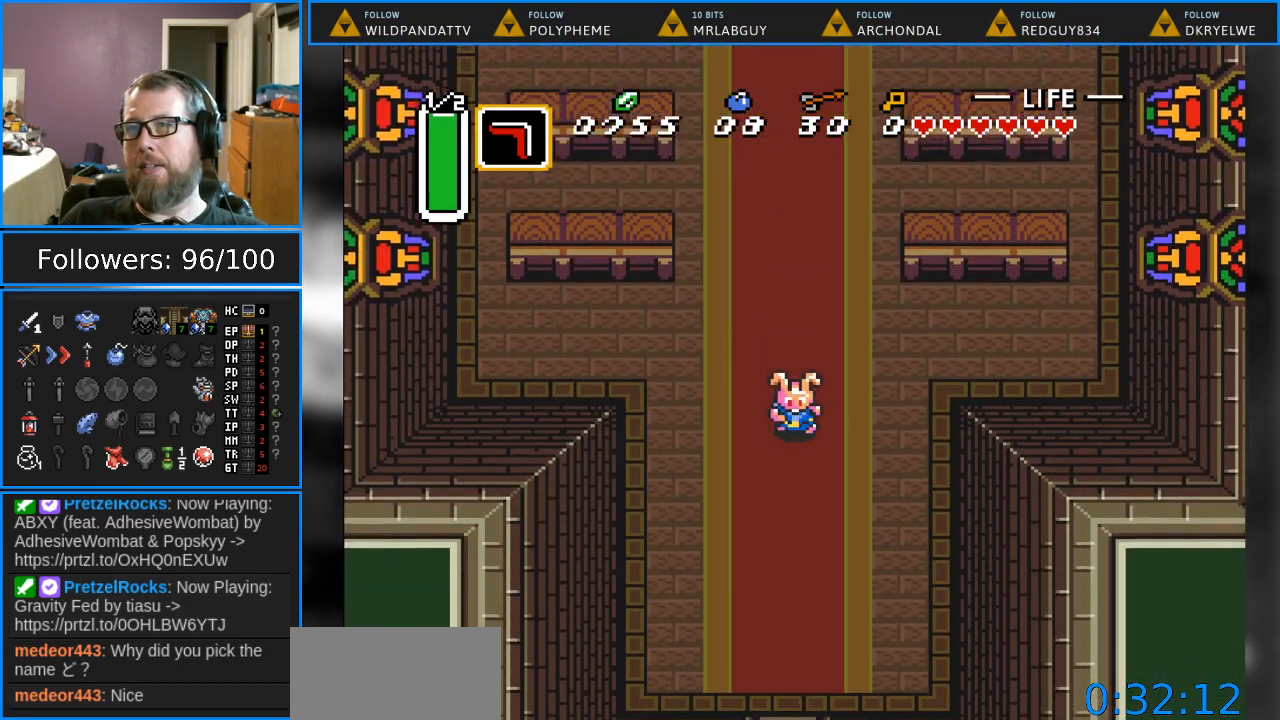
{"buttons": ["DPAD_DOWN"], "events": []}
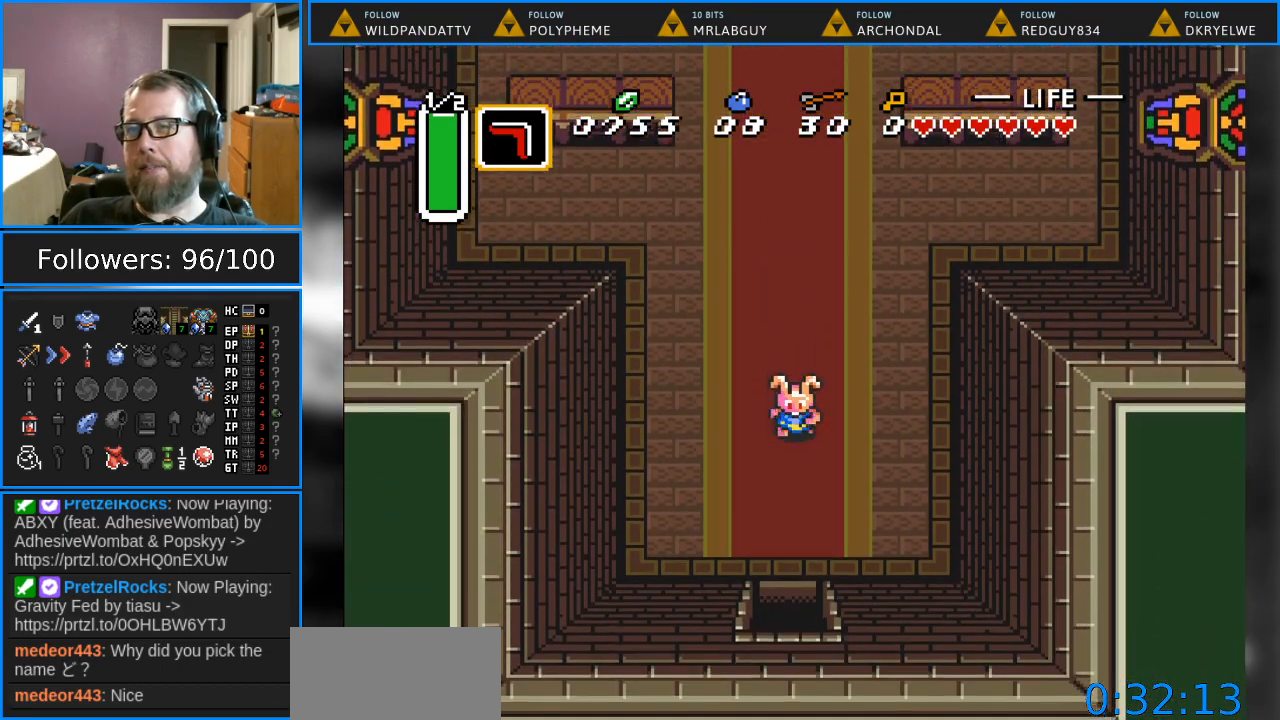
{"buttons": ["DPAD_DOWN"], "events": []}
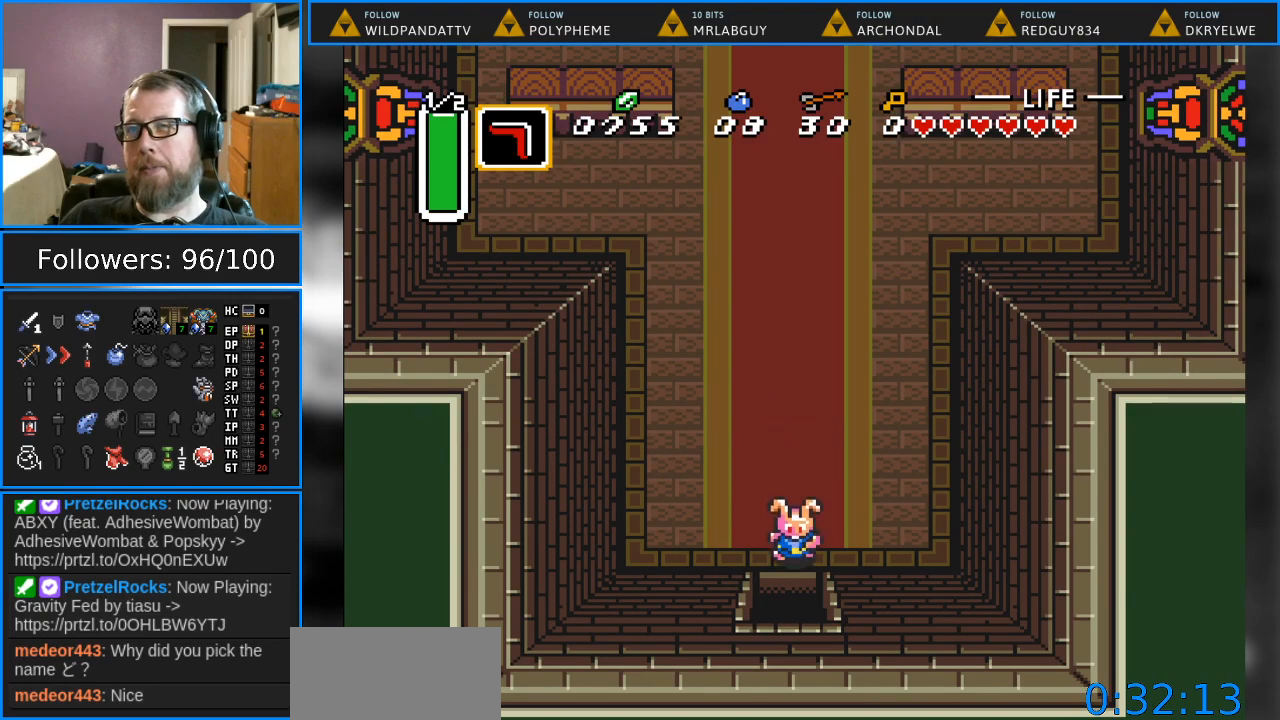
{"buttons": ["DPAD_DOWN"], "events": []}
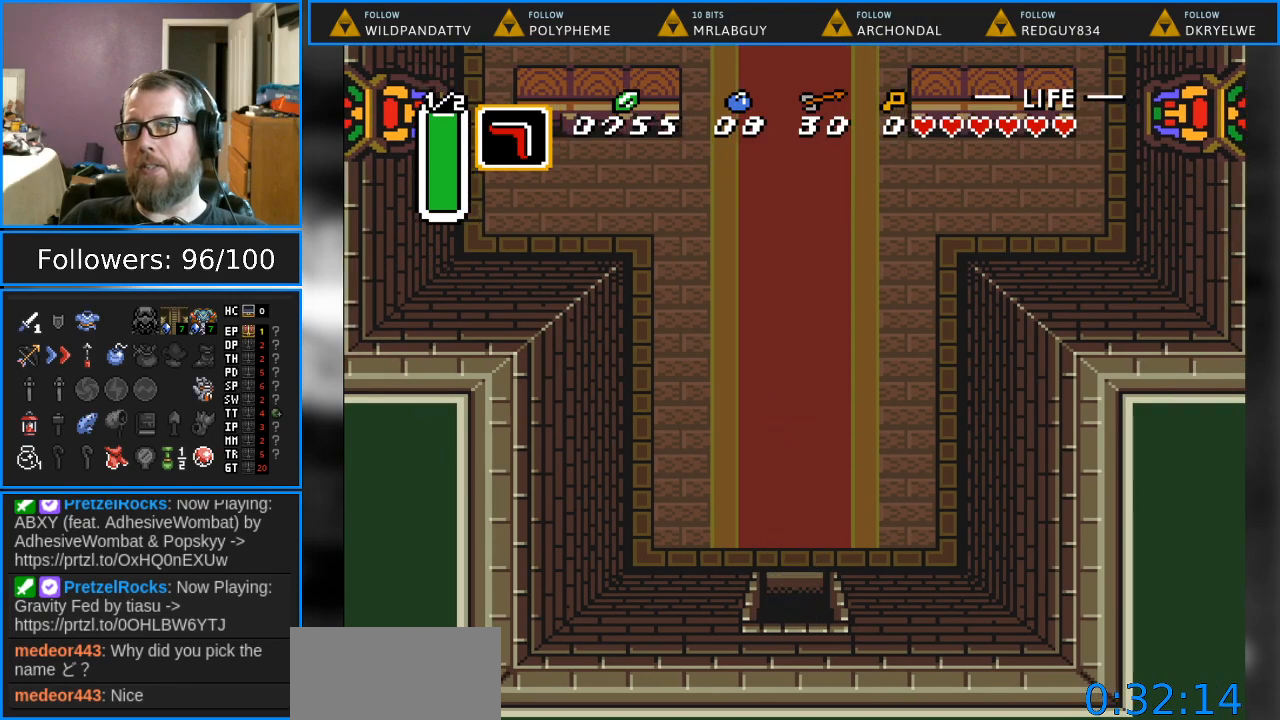
{"buttons": ["DPAD_DOWN"], "events": []}
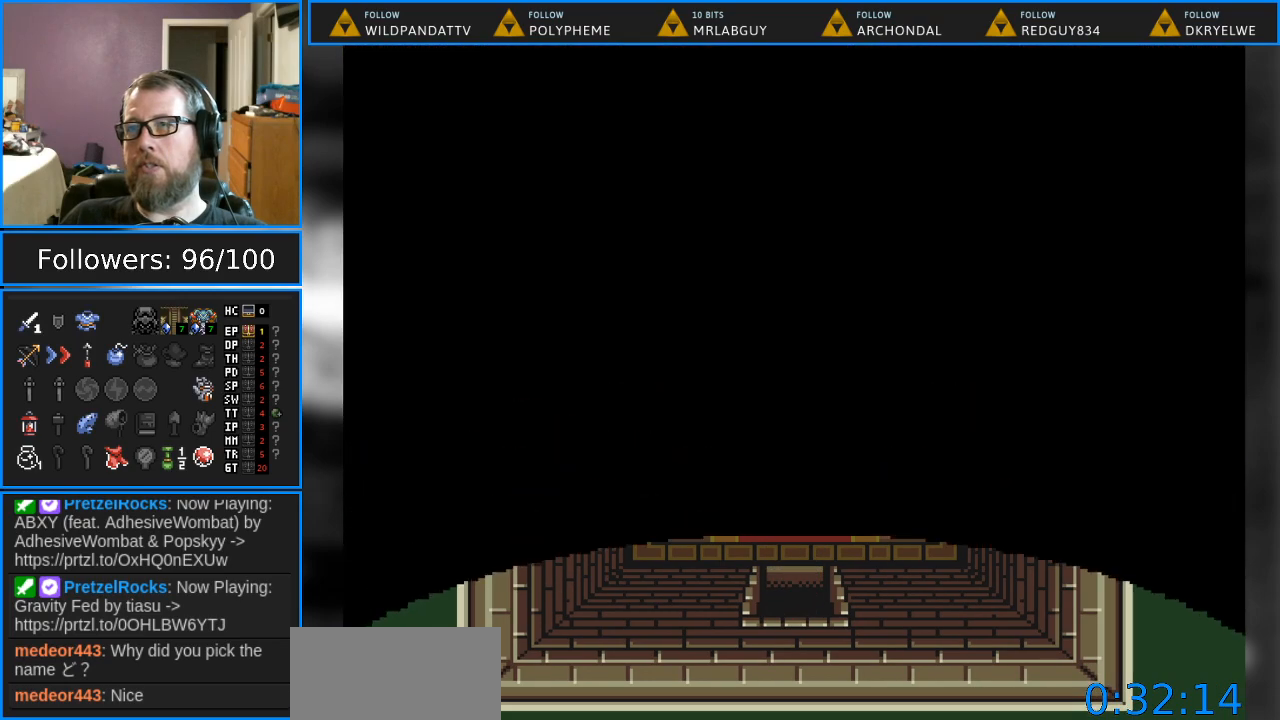
{"buttons": [], "events": [[83, "DPAD_DOWN", "up"]]}
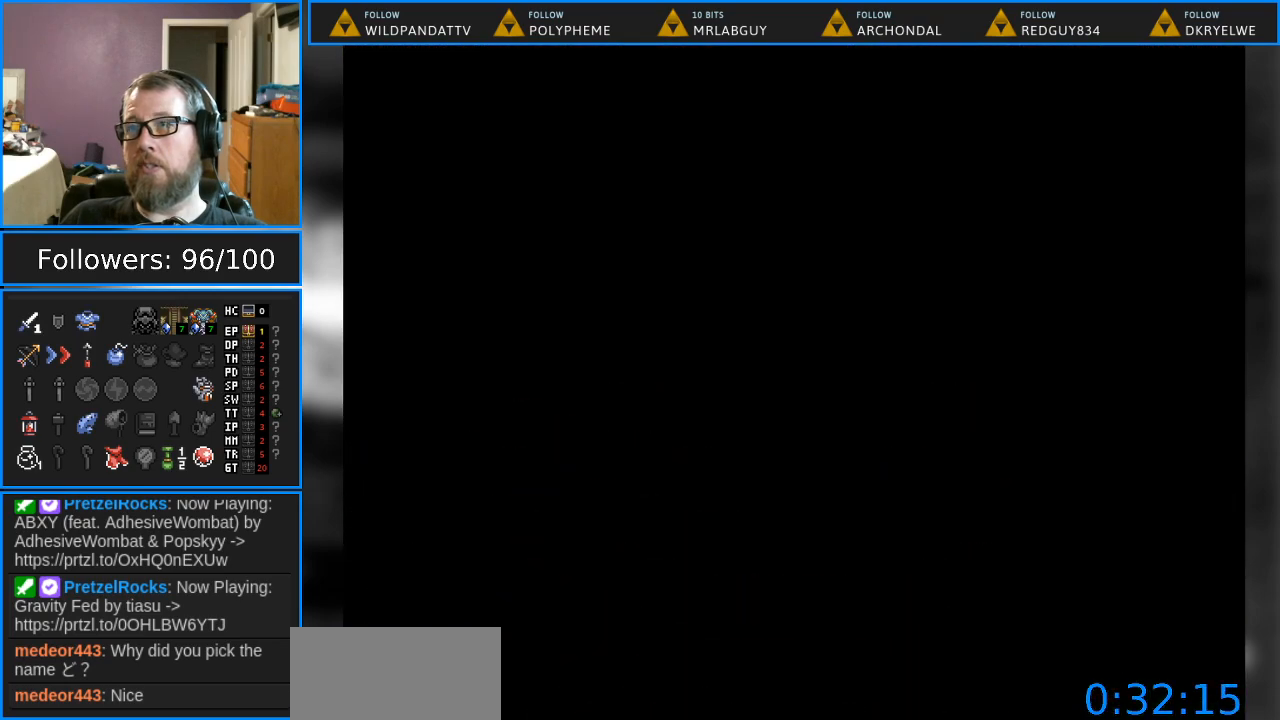
{"buttons": [], "events": []}
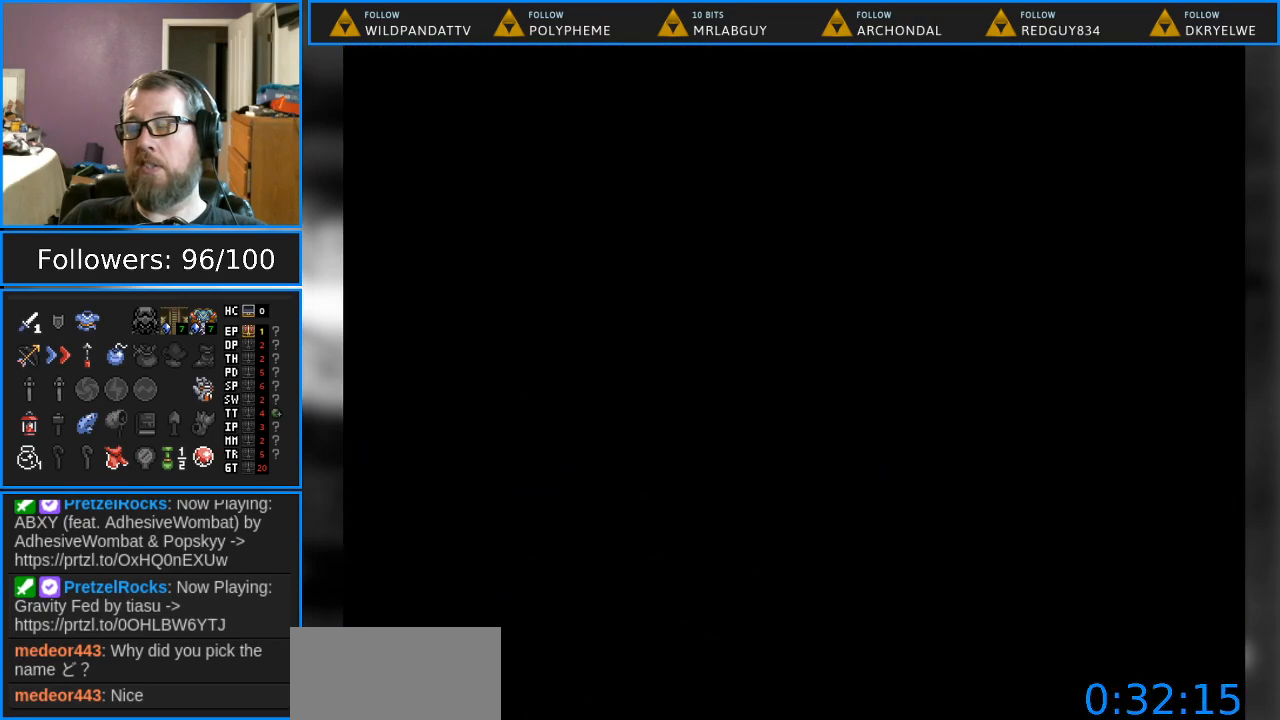
{"buttons": [], "events": []}
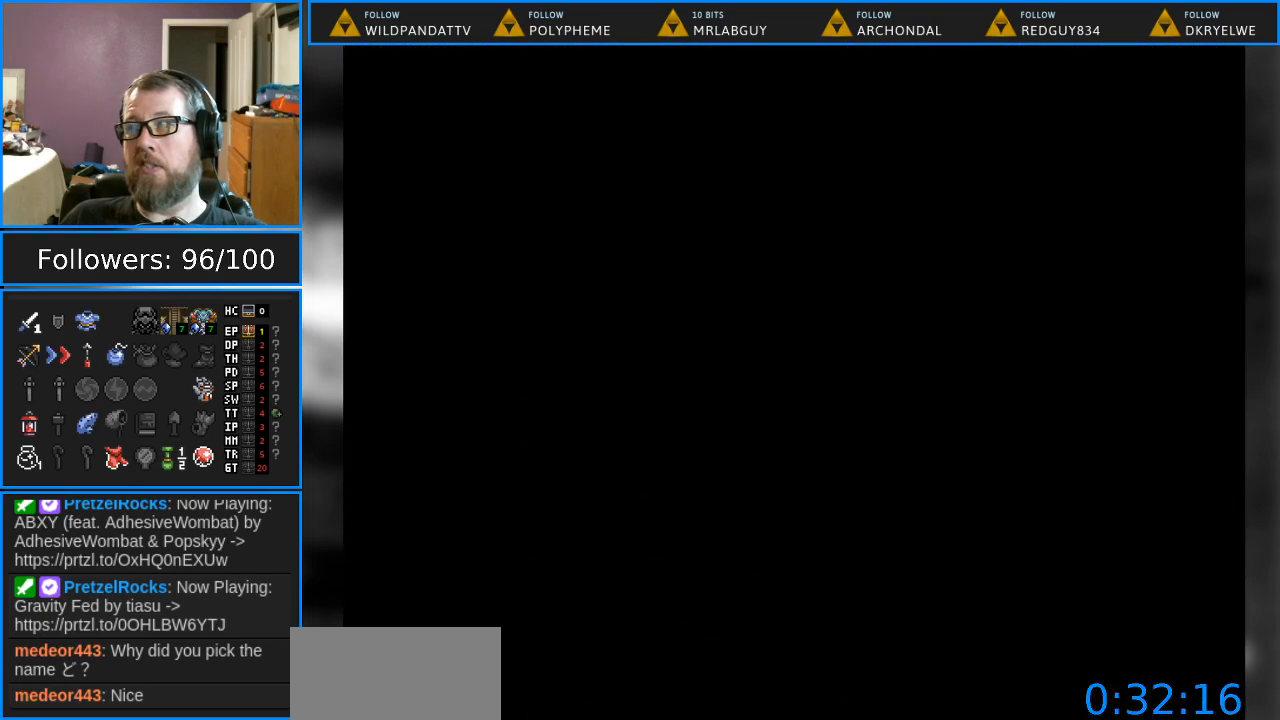
{"buttons": [], "events": []}
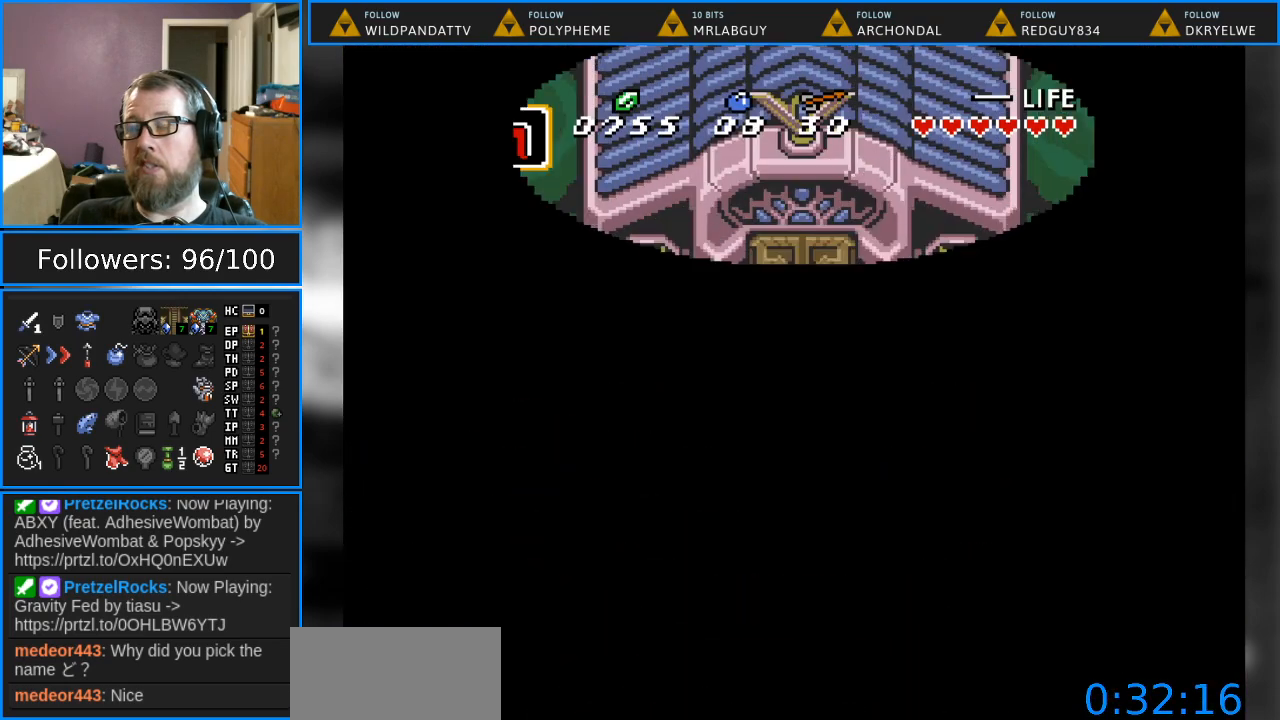
{"buttons": [], "events": []}
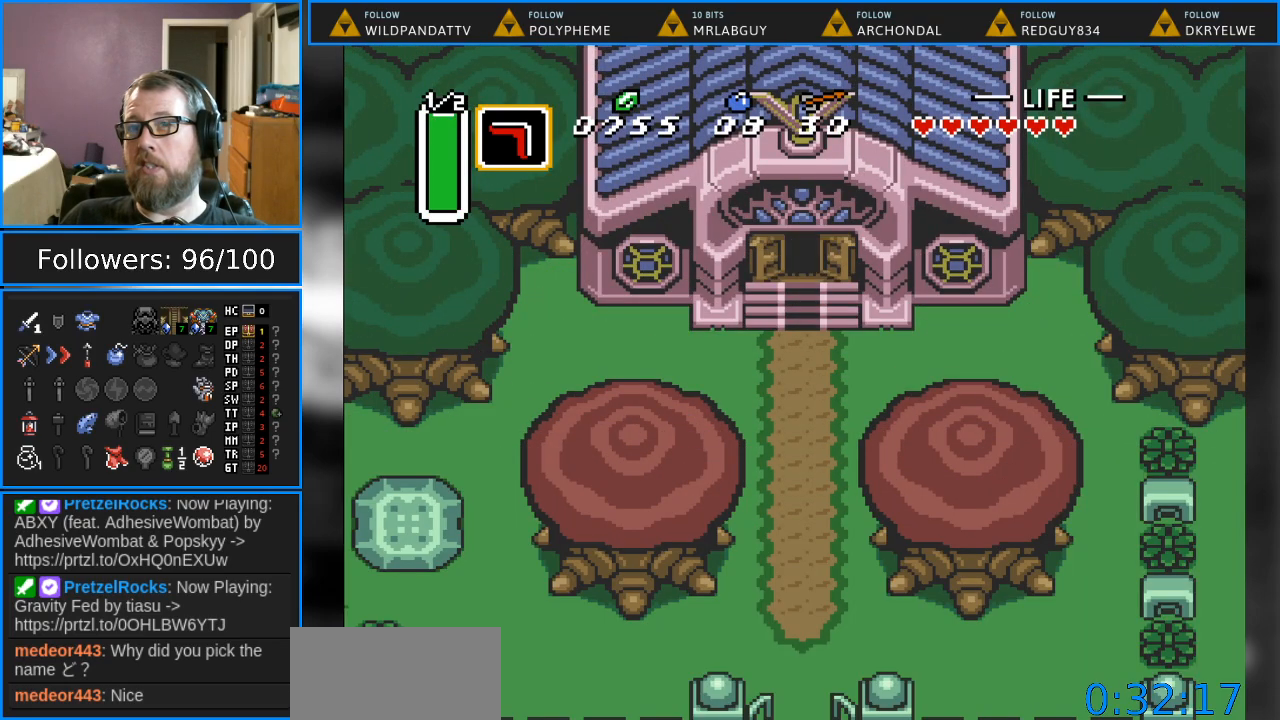
{"buttons": ["DPAD_DOWN"], "events": [[17, "DPAD_DOWN", "down"]]}
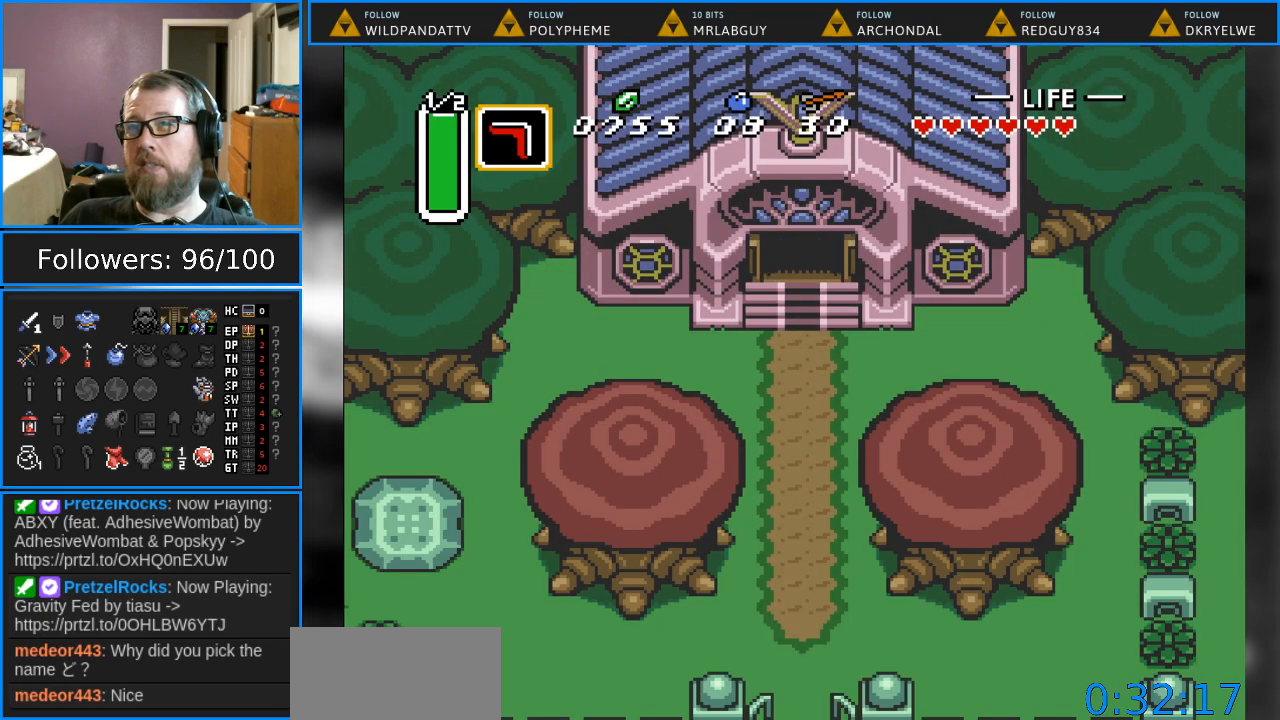
{"buttons": ["DPAD_DOWN"], "events": []}
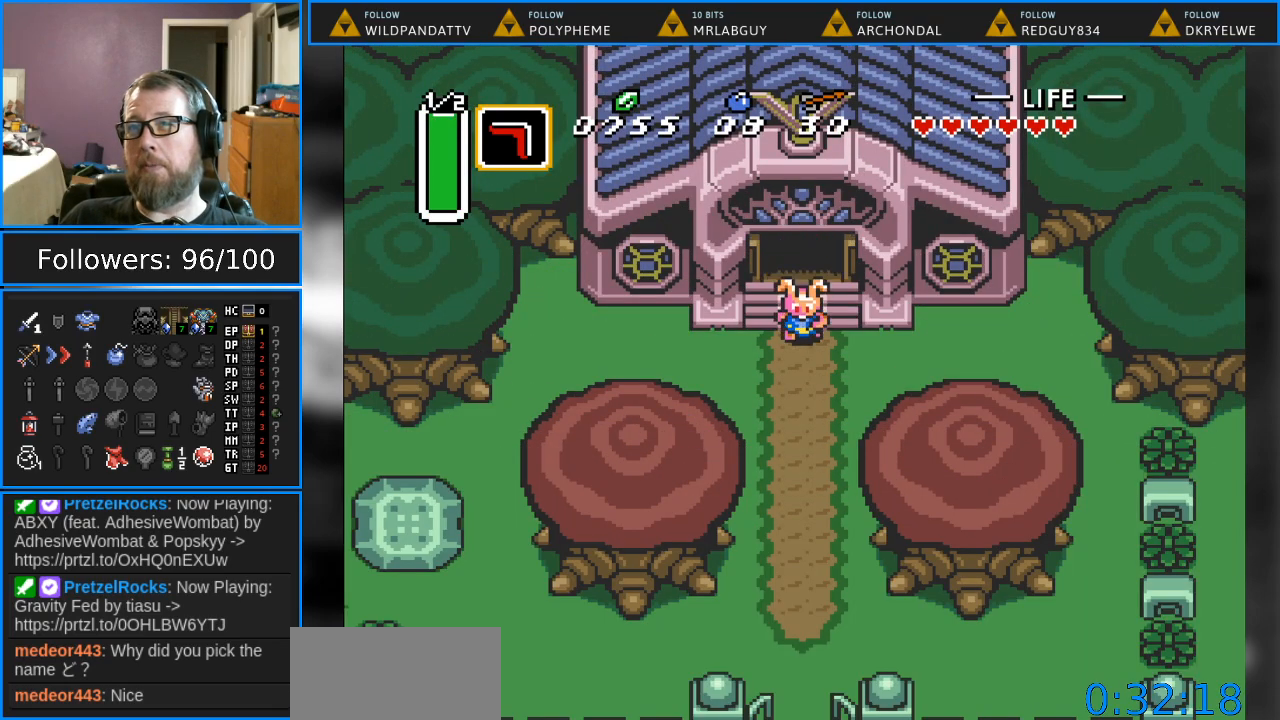
{"buttons": ["DPAD_DOWN"], "events": []}
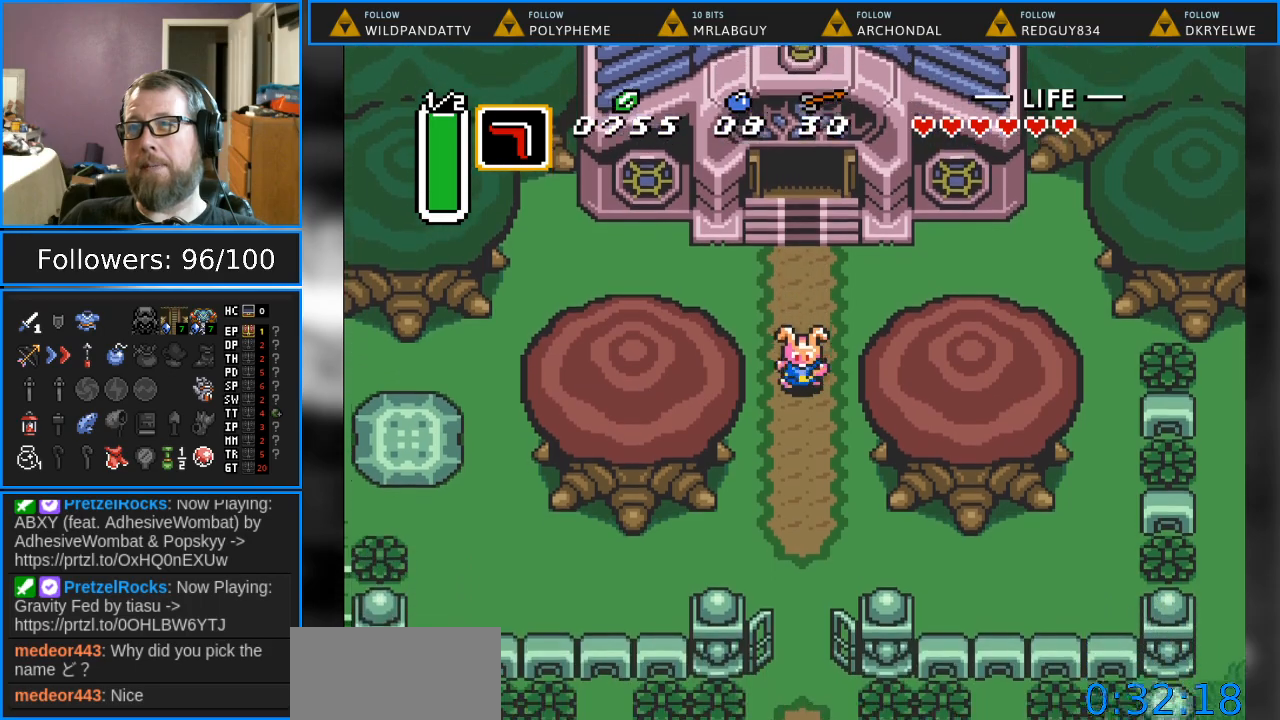
{"buttons": ["DPAD_DOWN"], "events": []}
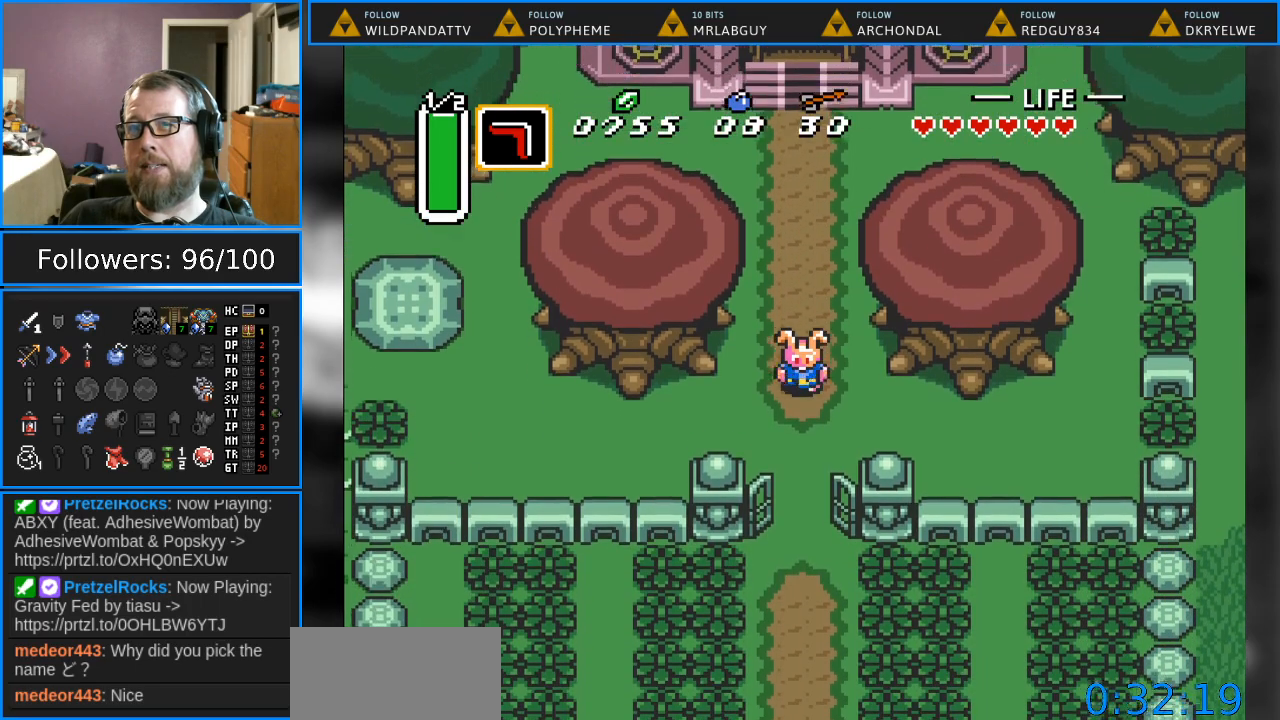
{"buttons": ["DPAD_DOWN"], "events": []}
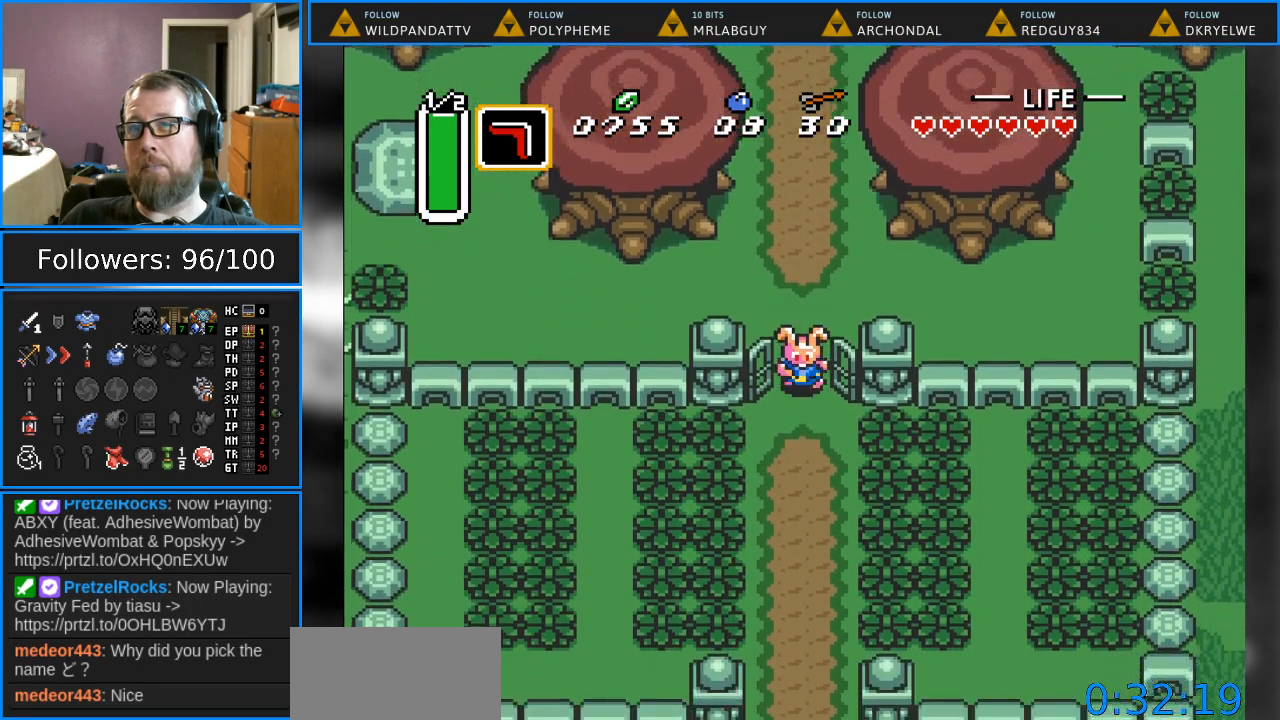
{"buttons": [], "events": [[183, "DPAD_DOWN", "up"], [300, "START", "down"], [467, "START", "up"]]}
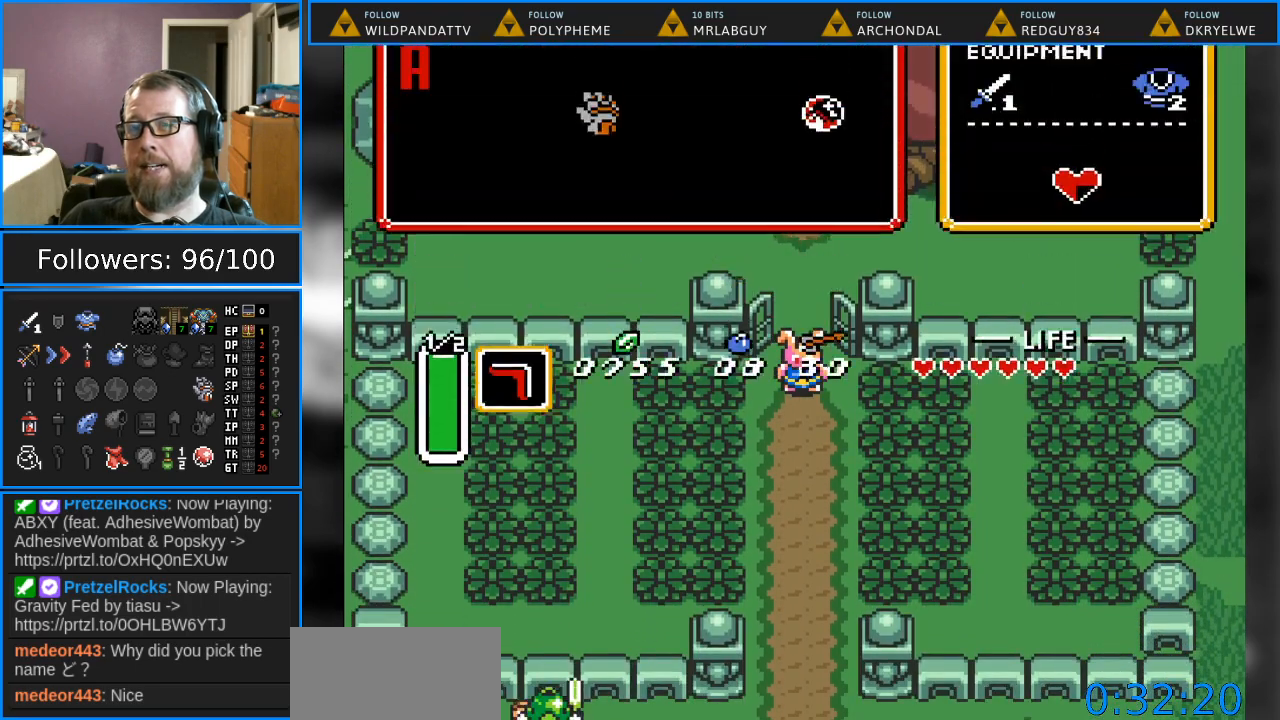
{"buttons": [], "events": []}
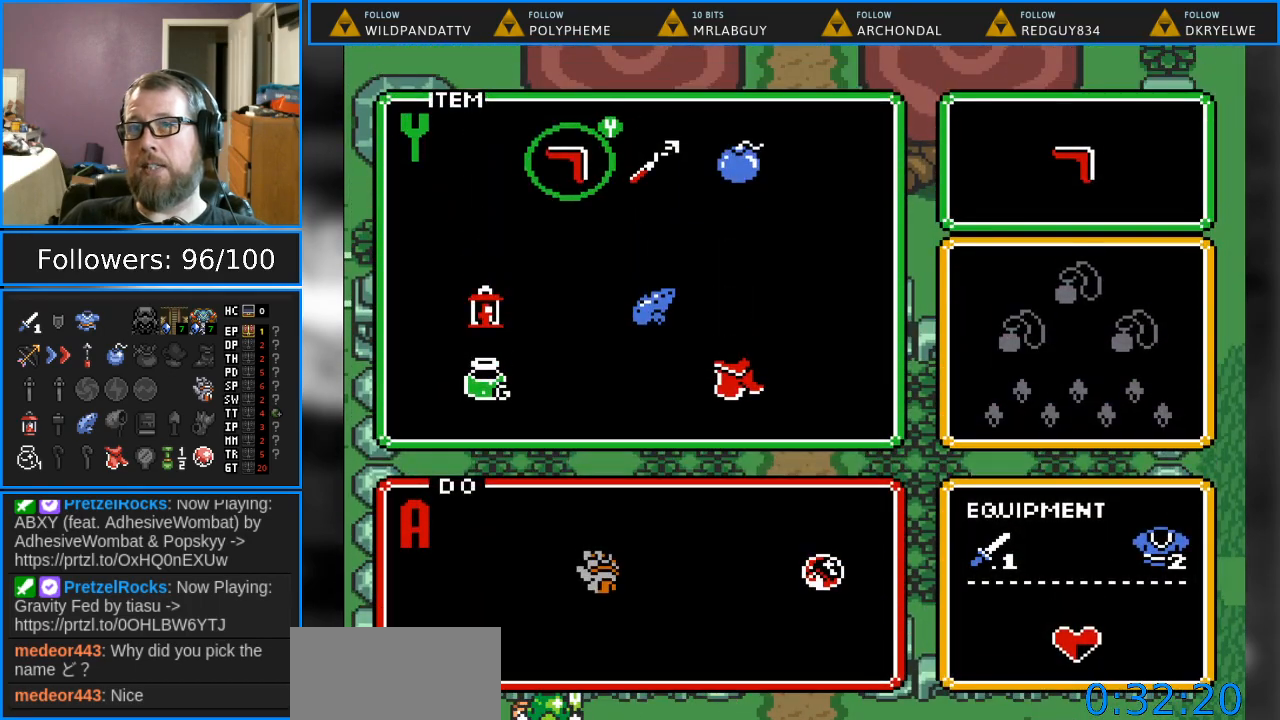
{"buttons": ["START"], "events": [[283, "START", "down"]]}
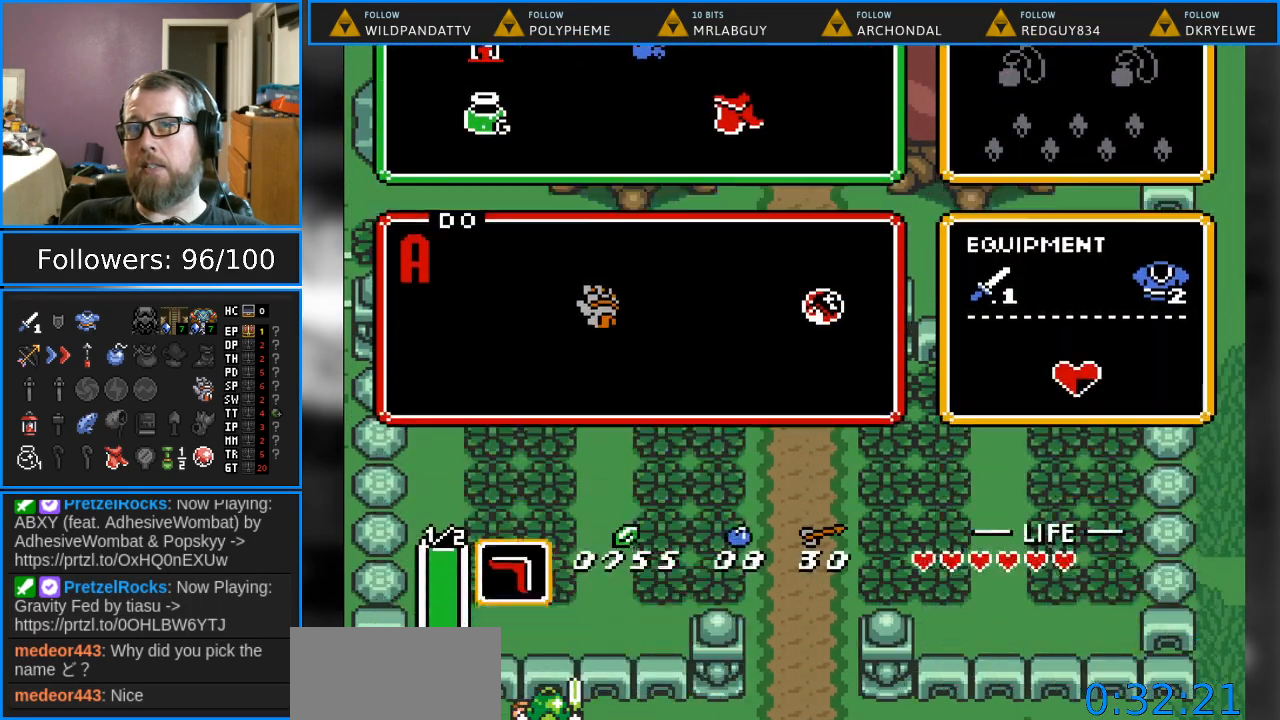
{"buttons": ["DPAD_DOWN"], "events": [[17, "START", "up"], [183, "DPAD_DOWN", "down"]]}
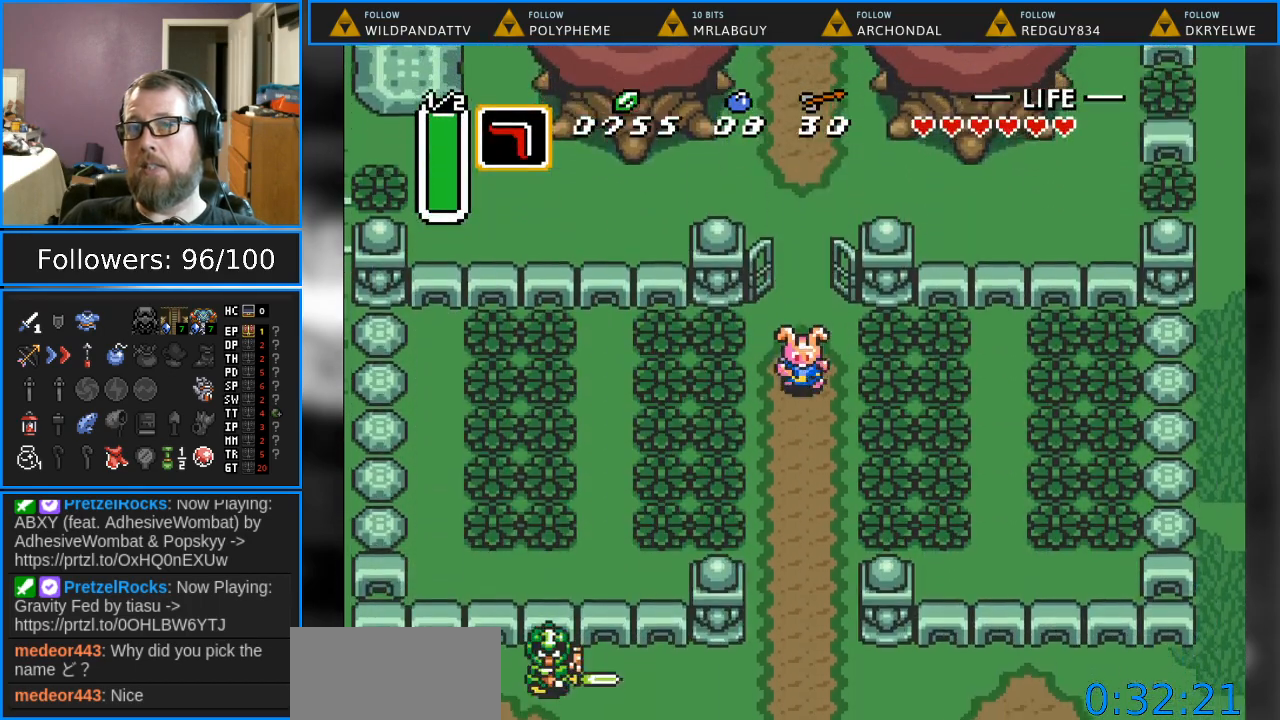
{"buttons": ["DPAD_DOWN"], "events": []}